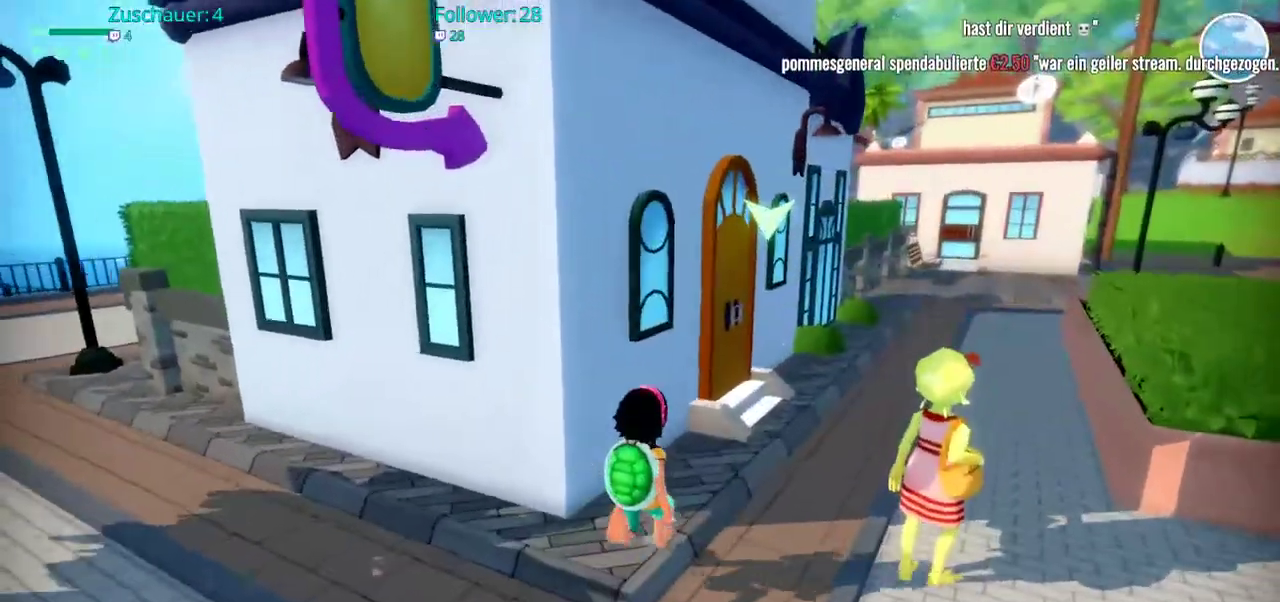
Gameplay with a controller (Xbox layout); each line is a JSON object with the inputs held at the frame after it. "events" lists button and stick changes between this image and that frame as [ms after this image, input, new state], when the widget could be followed in between. Not read: L3 R3.
{"buttons": [], "left_stick": "up-right", "right_stick": "left", "events": [[450, "right_stick", "left"]]}
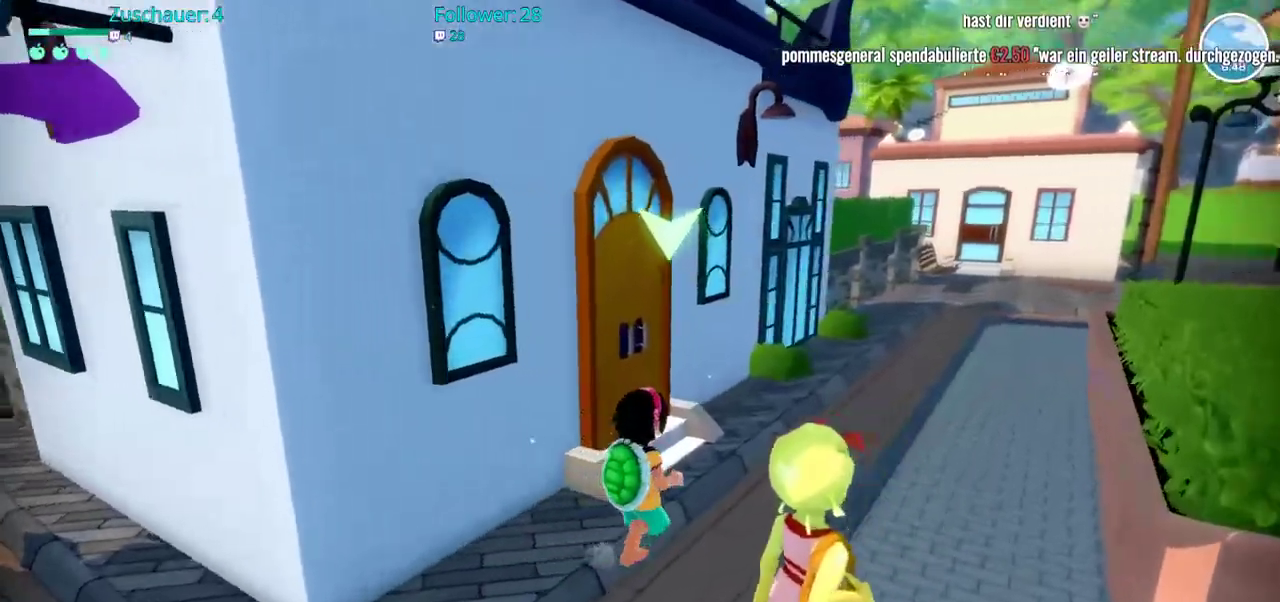
{"buttons": [], "left_stick": "center", "right_stick": "center", "events": [[300, "right_stick", "center"], [317, "left_stick", "center"]]}
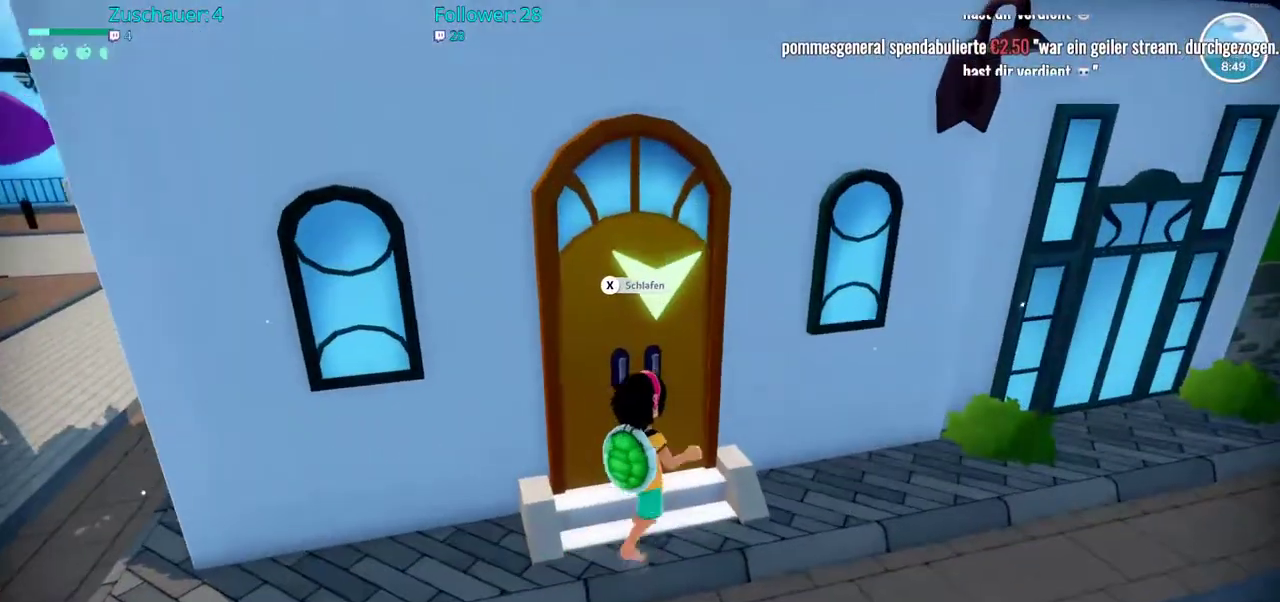
{"buttons": [], "left_stick": "center", "right_stick": "center", "events": [[250, "X", "down"], [367, "X", "up"]]}
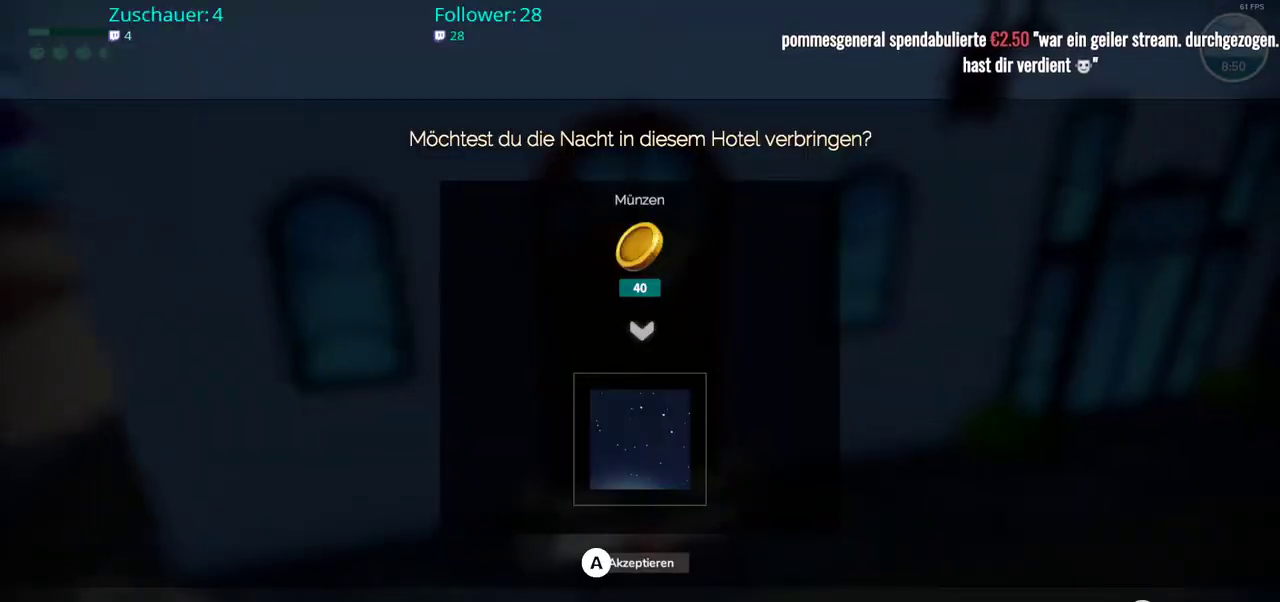
{"buttons": [], "left_stick": "center", "right_stick": "center", "events": []}
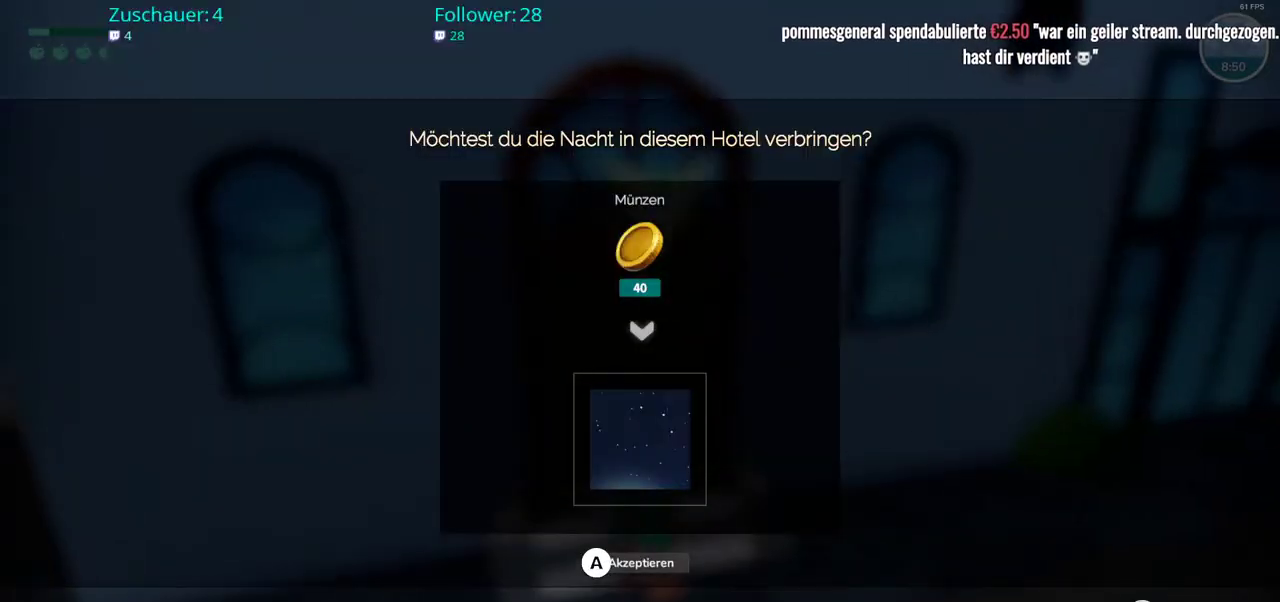
{"buttons": [], "left_stick": "center", "right_stick": "center", "events": []}
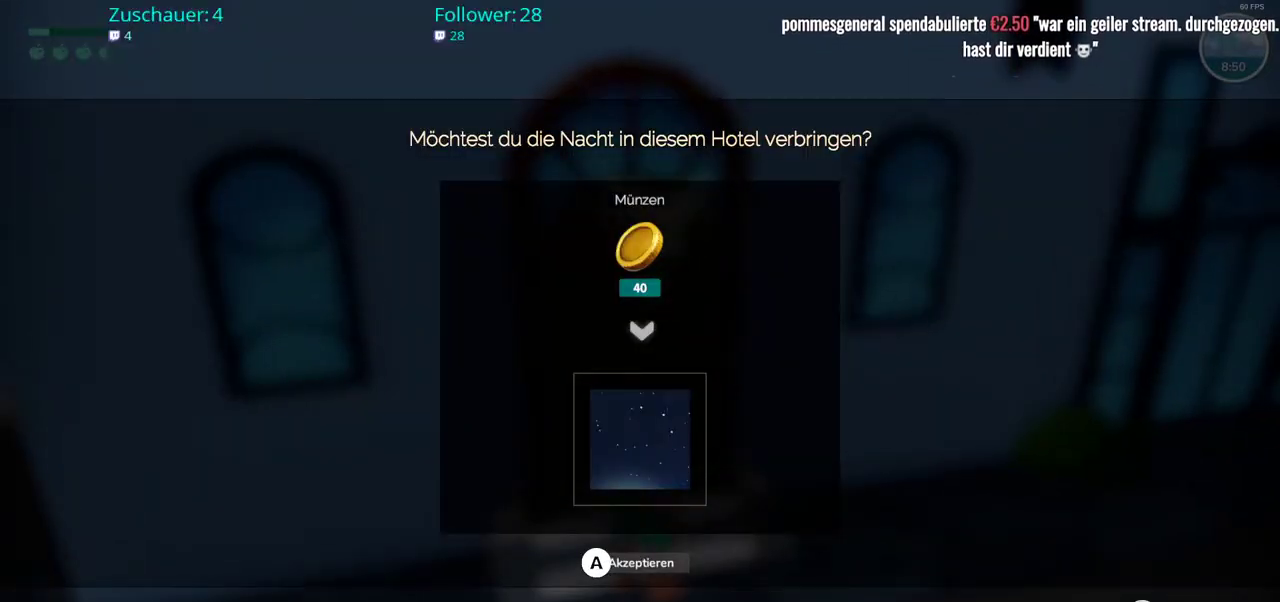
{"buttons": [], "left_stick": "center", "right_stick": "center", "events": [[317, "A", "down"], [433, "A", "up"]]}